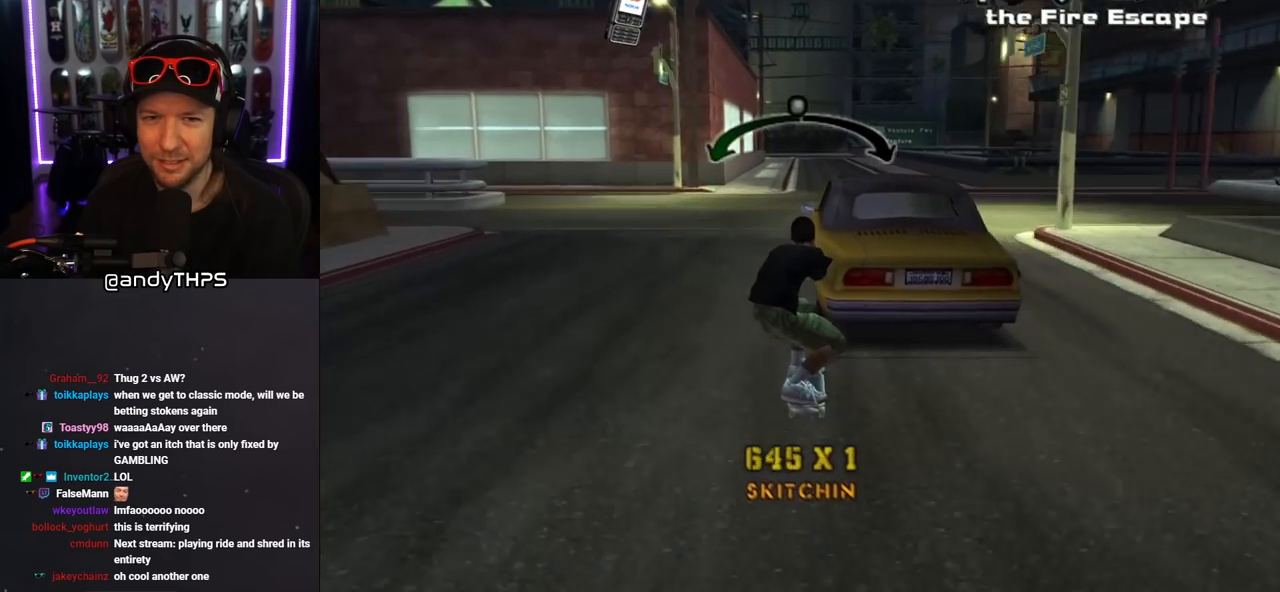
Gameplay with a controller (PlayStation layout); each line is a JSON object with the inputs held at the frame after it. "events" lists button and stick changes between this image and that frame as [ms after this image, input, new state], when the widget could be followed in between. Not read: L2 R2.
{"buttons": ["CROSS"], "left_stick": "center", "right_stick": "center", "events": [[50, "DPAD_LEFT", "down"], [83, "DPAD_LEFT", "up"], [383, "DPAD_RIGHT", "down"], [483, "DPAD_RIGHT", "up"]]}
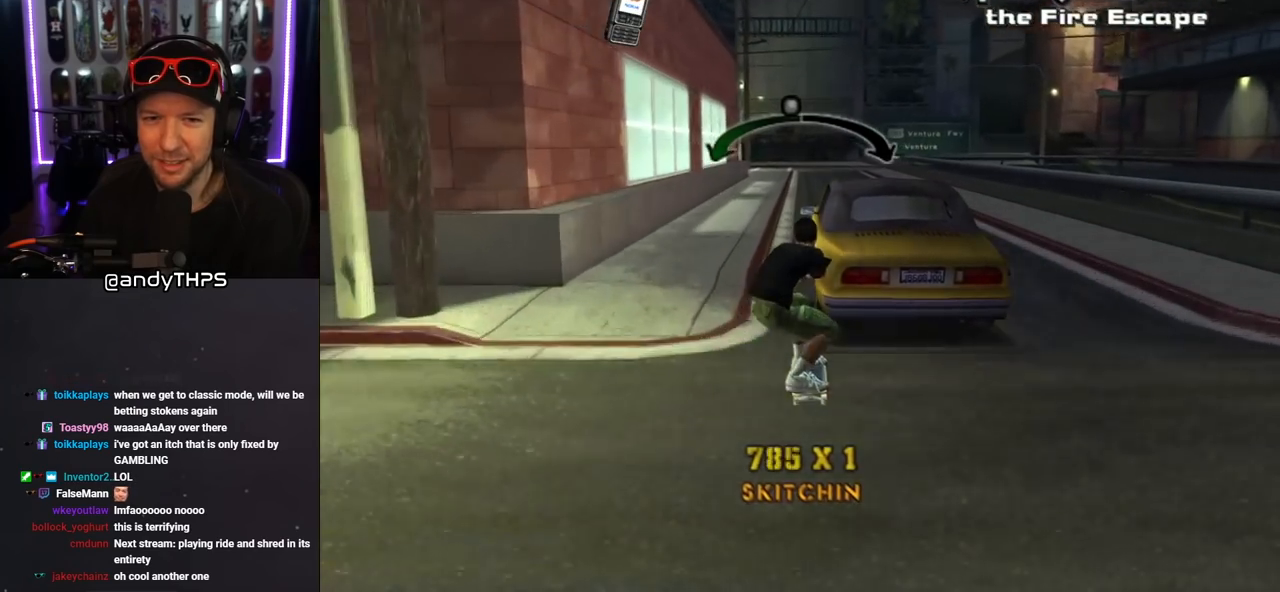
{"buttons": ["CROSS"], "left_stick": "center", "right_stick": "center", "events": []}
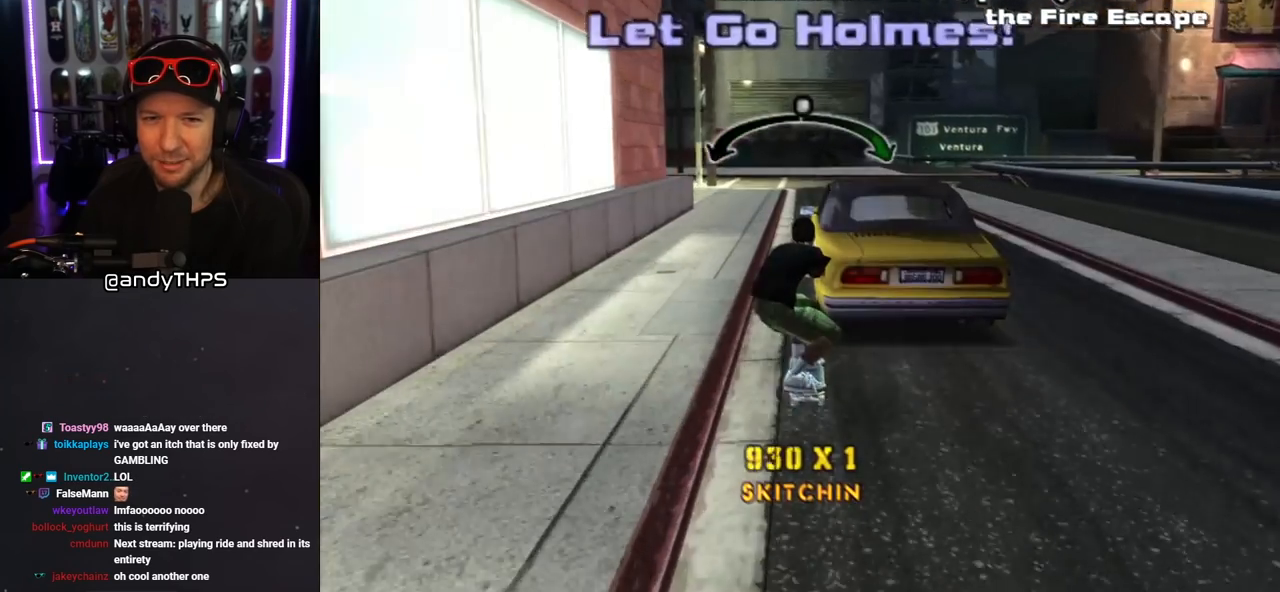
{"buttons": ["CROSS"], "left_stick": "center", "right_stick": "center", "events": [[50, "DPAD_LEFT", "down"], [83, "DPAD_LEFT", "up"], [367, "DPAD_DOWN", "down"], [500, "DPAD_DOWN", "up"]]}
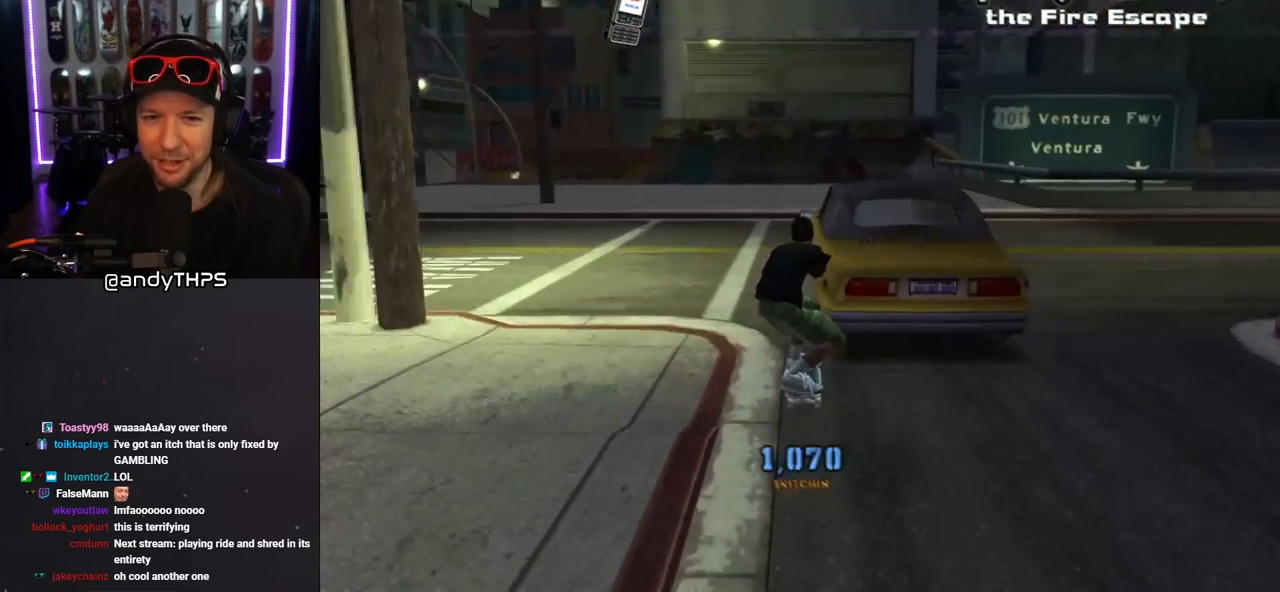
{"buttons": ["CROSS"], "left_stick": "center", "right_stick": "center", "events": []}
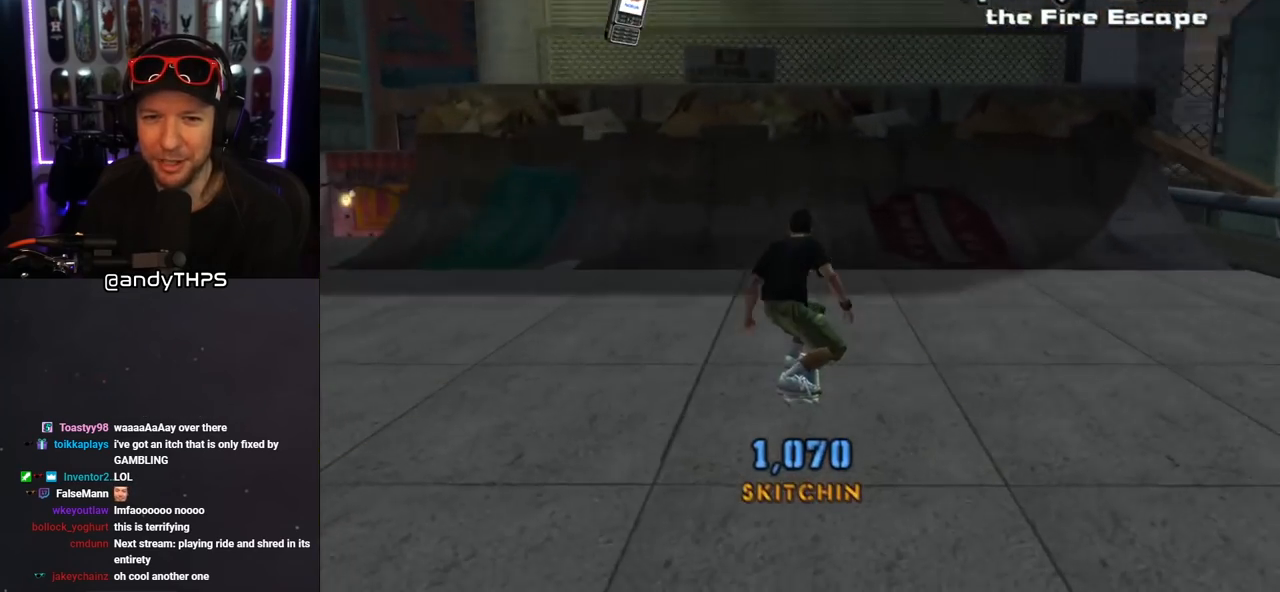
{"buttons": ["DPAD_DOWN"], "left_stick": "center", "right_stick": "center", "events": [[250, "CROSS", "up"], [483, "DPAD_DOWN", "down"]]}
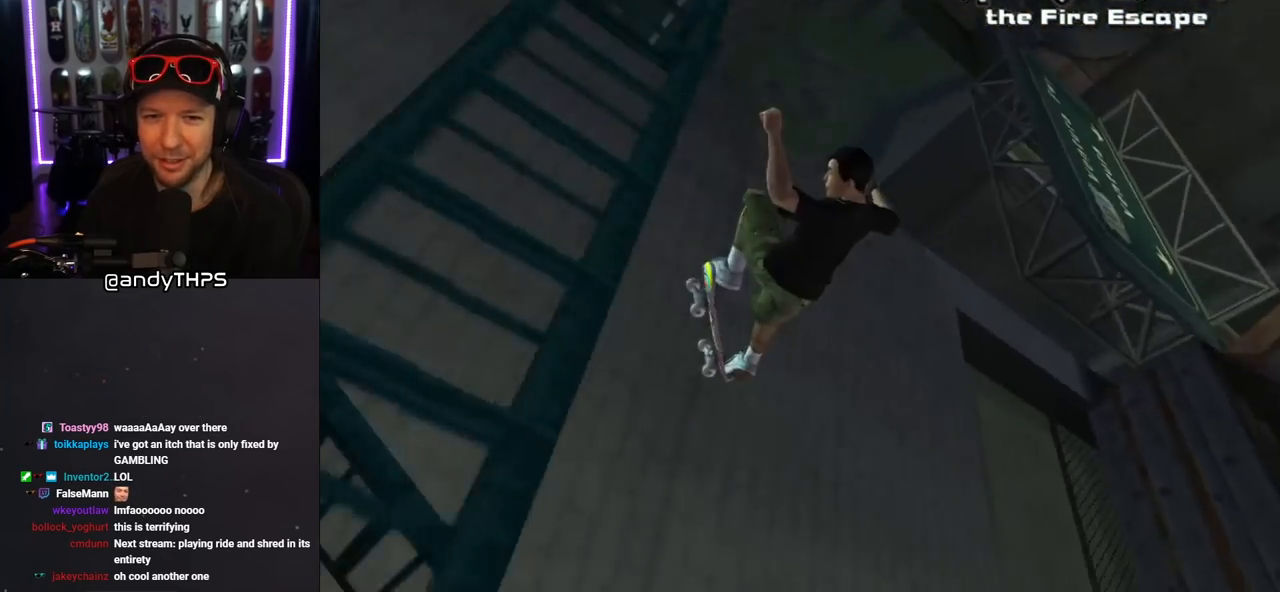
{"buttons": ["TRIANGLE", "DPAD_DOWN"], "left_stick": "center", "right_stick": "center", "events": [[33, "TRIANGLE", "down"]]}
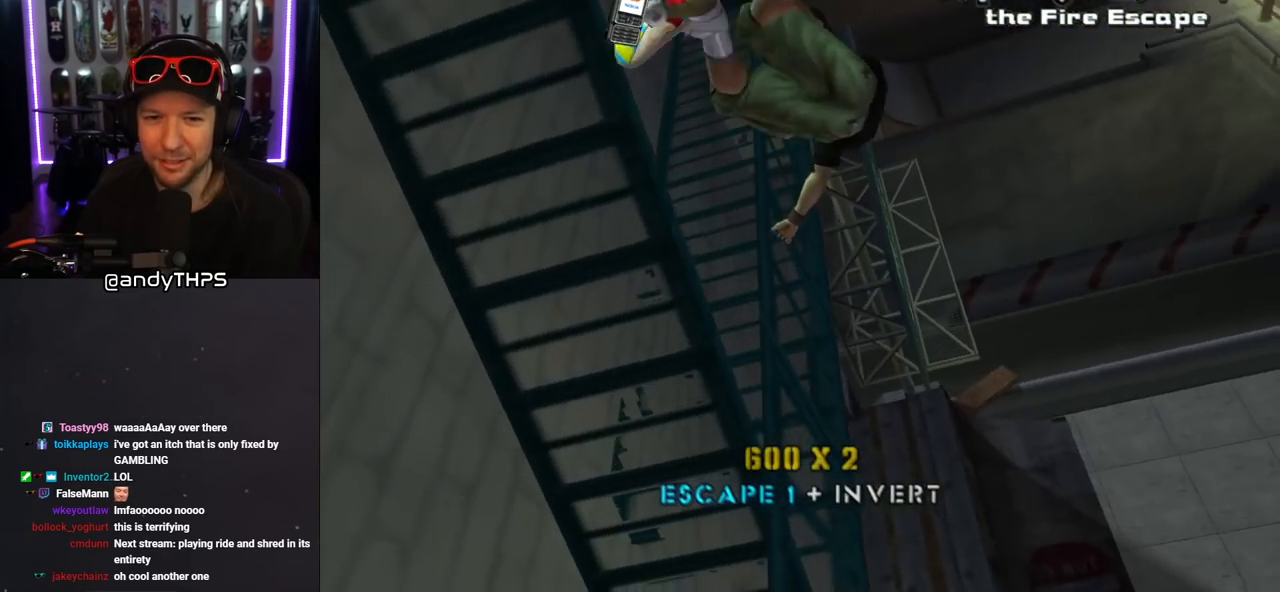
{"buttons": [], "left_stick": "center", "right_stick": "center", "events": [[167, "DPAD_DOWN", "up"], [217, "TRIANGLE", "up"], [233, "CROSS", "down"], [433, "CROSS", "up"]]}
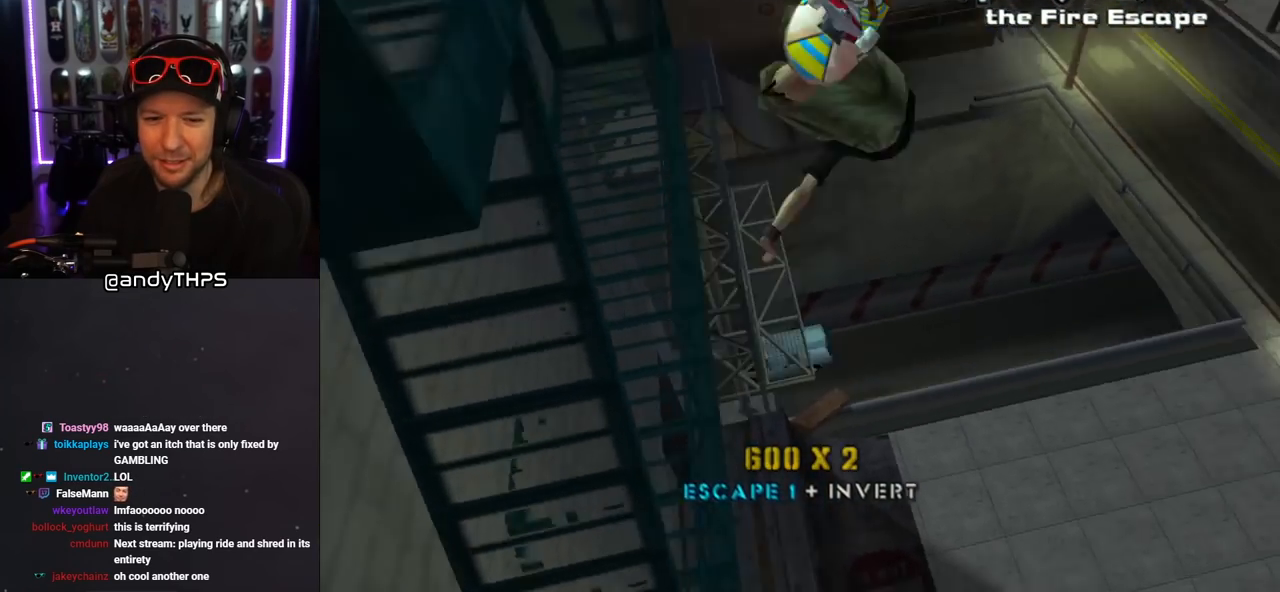
{"buttons": [], "left_stick": "center", "right_stick": "center", "events": []}
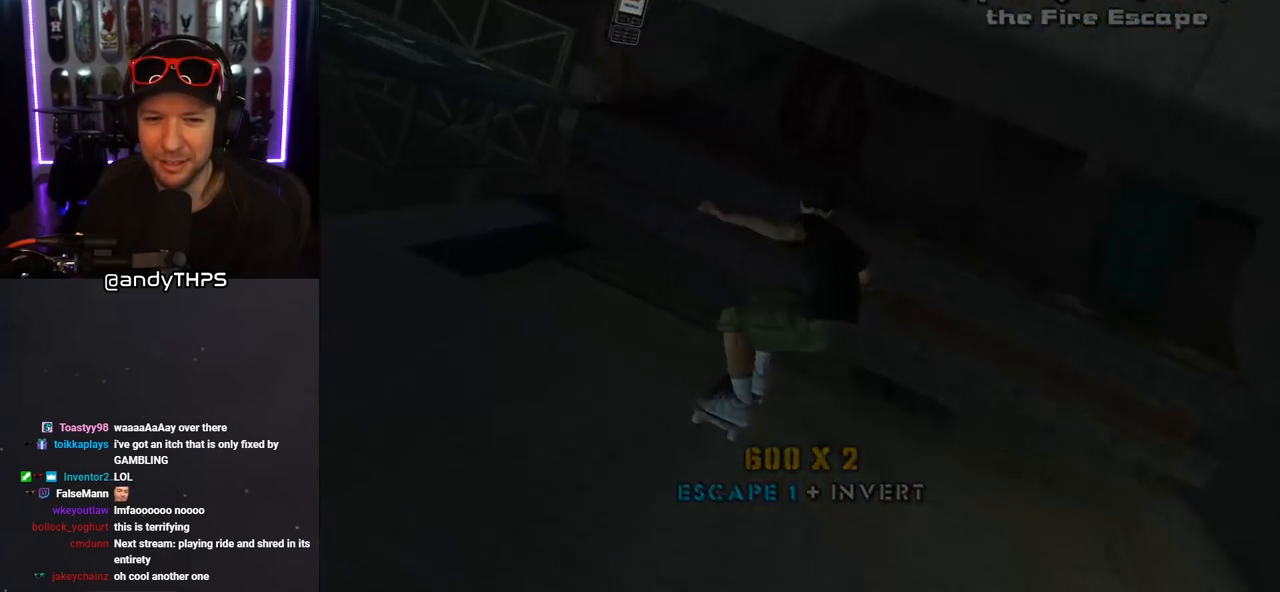
{"buttons": [], "left_stick": "center", "right_stick": "center", "events": []}
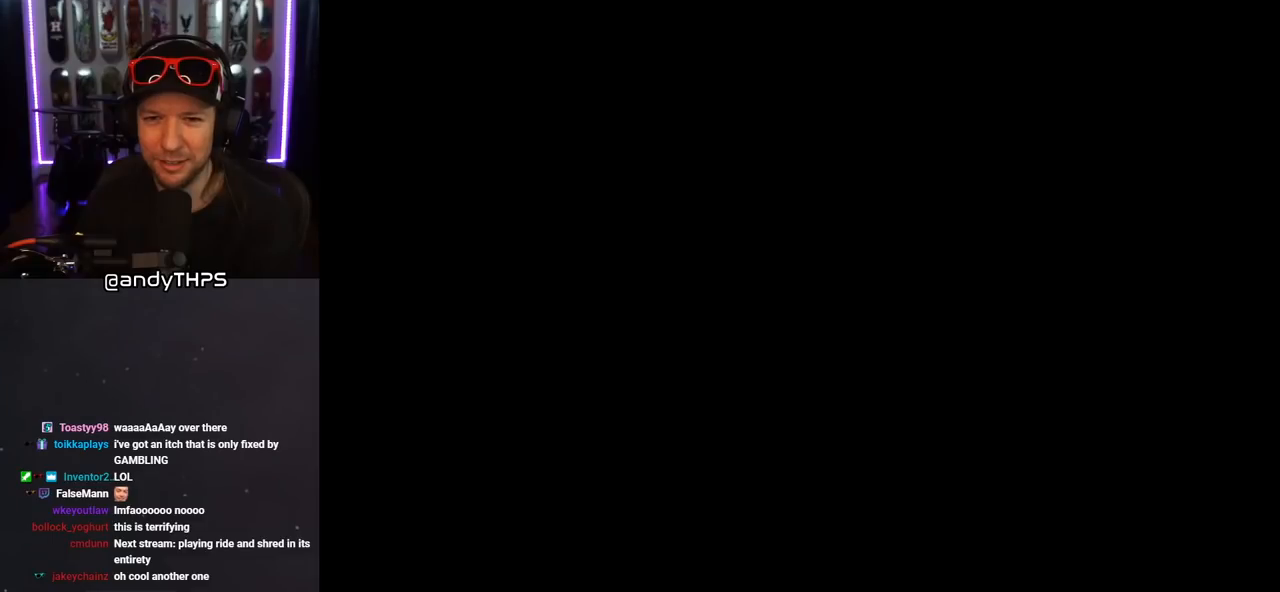
{"buttons": [], "left_stick": "center", "right_stick": "center", "events": []}
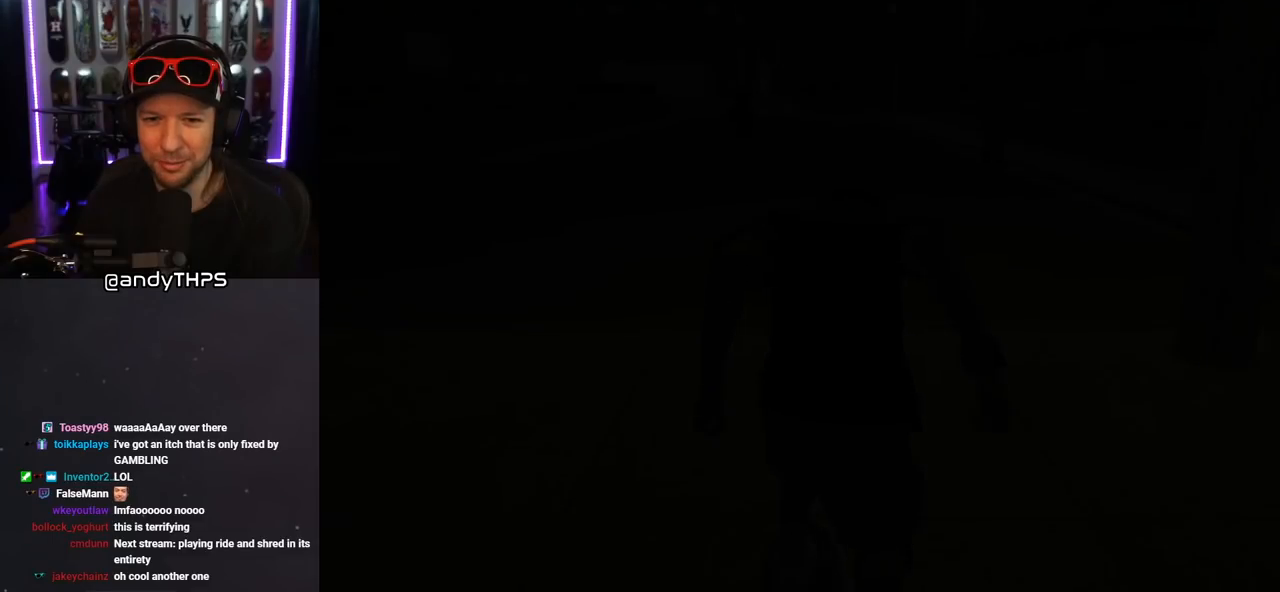
{"buttons": [], "left_stick": "center", "right_stick": "center", "events": []}
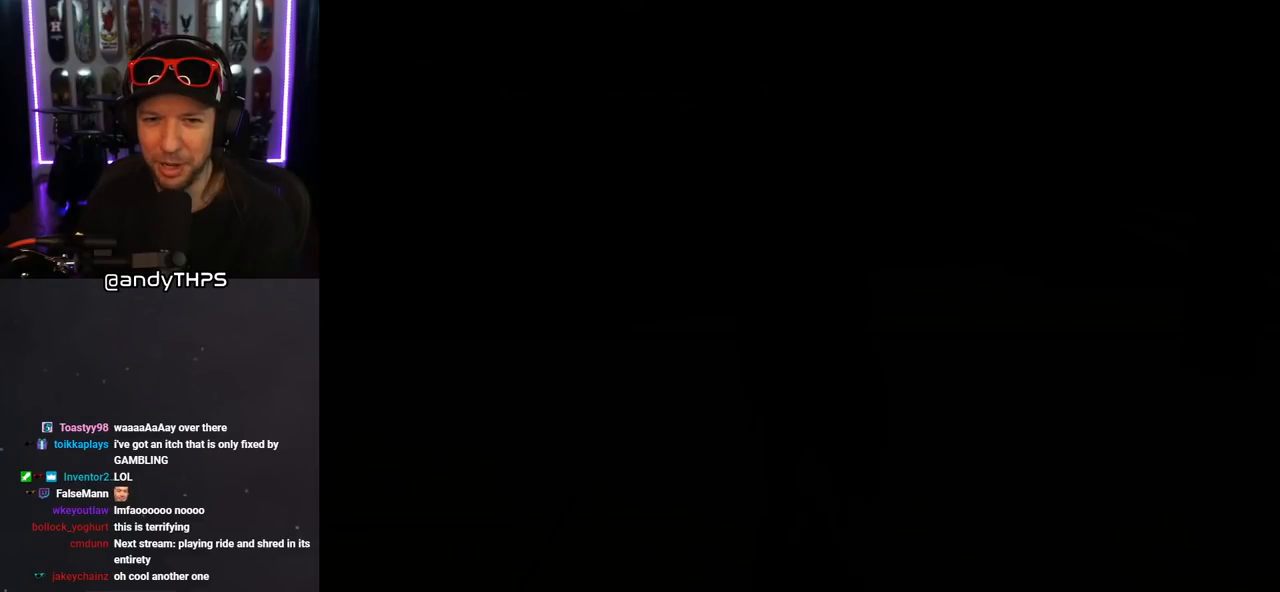
{"buttons": [], "left_stick": "center", "right_stick": "center", "events": []}
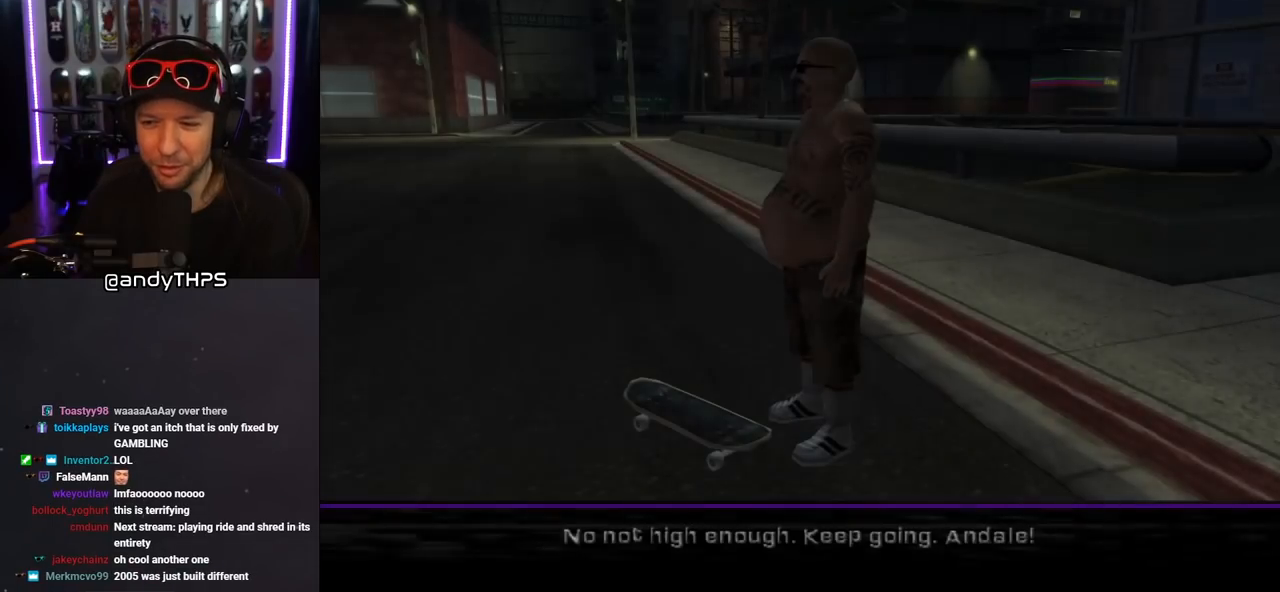
{"buttons": [], "left_stick": "center", "right_stick": "center", "events": []}
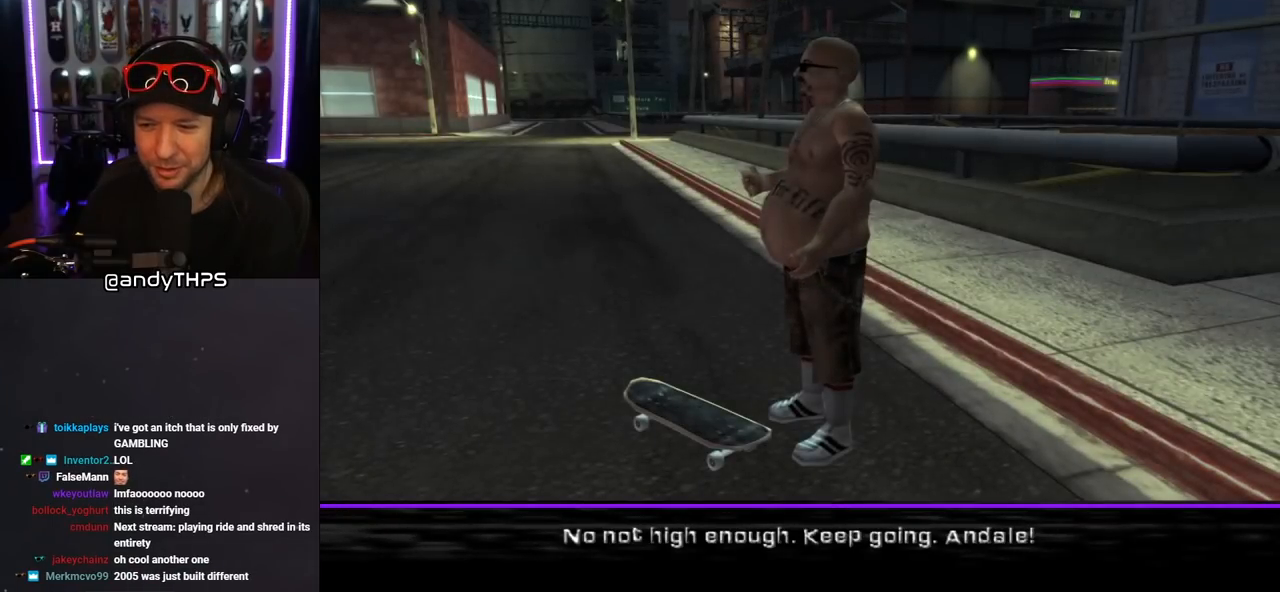
{"buttons": [], "left_stick": "center", "right_stick": "center", "events": [[250, "CROSS", "down"], [433, "CROSS", "up"]]}
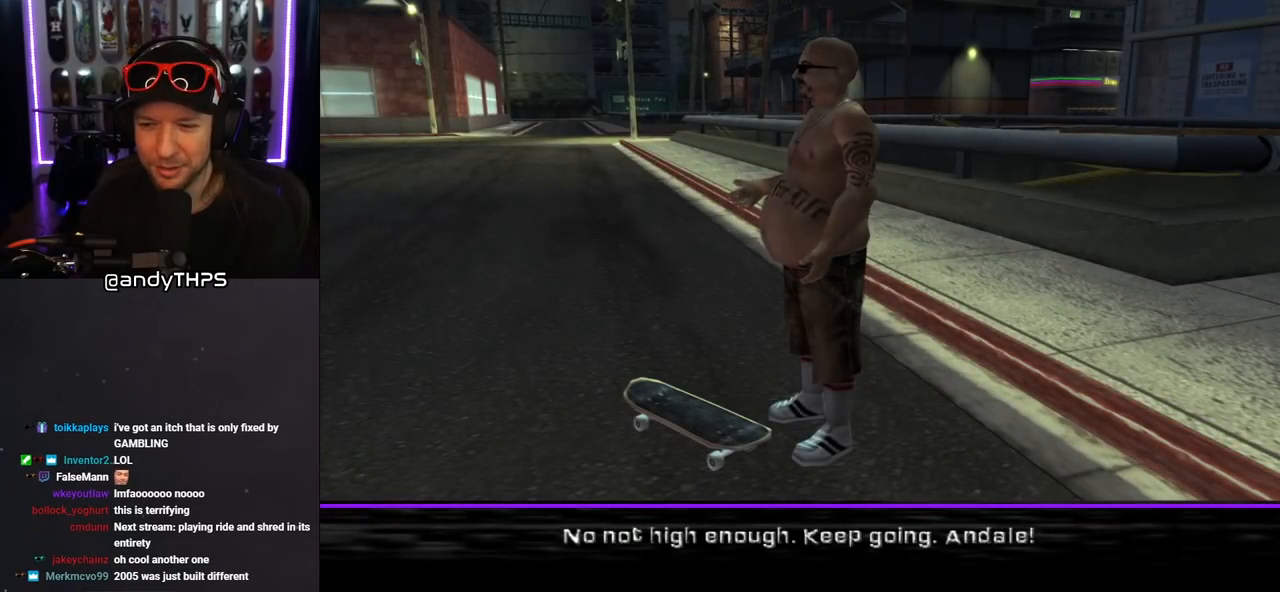
{"buttons": [], "left_stick": "center", "right_stick": "center", "events": []}
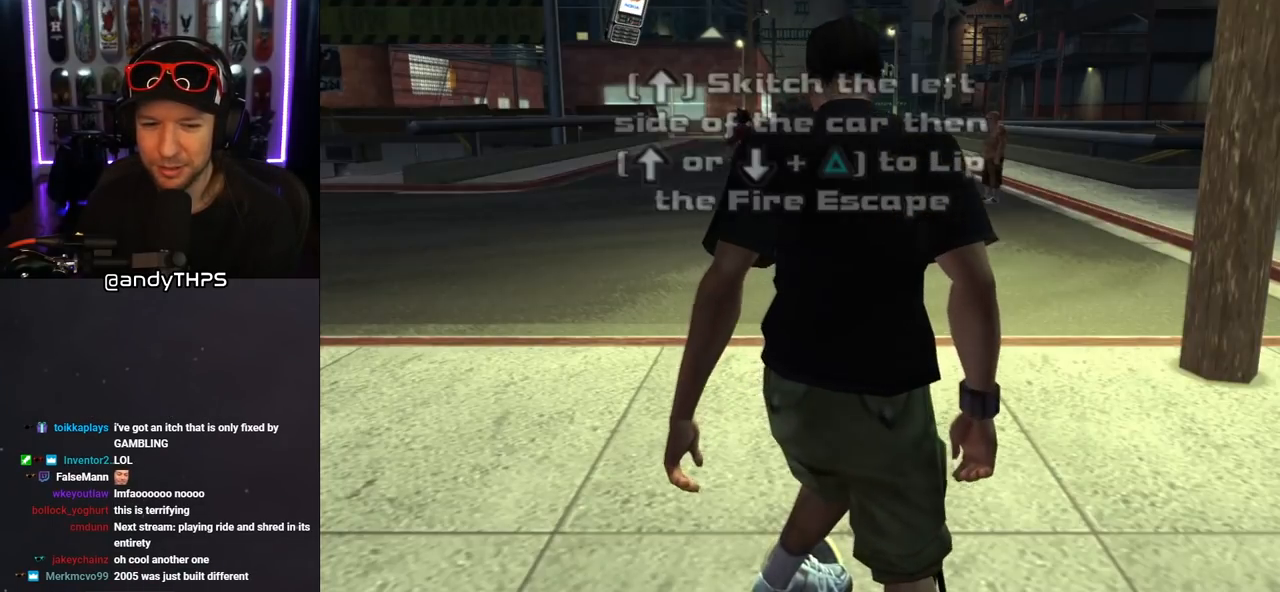
{"buttons": ["CROSS"], "left_stick": "center", "right_stick": "center", "events": [[83, "CROSS", "down"]]}
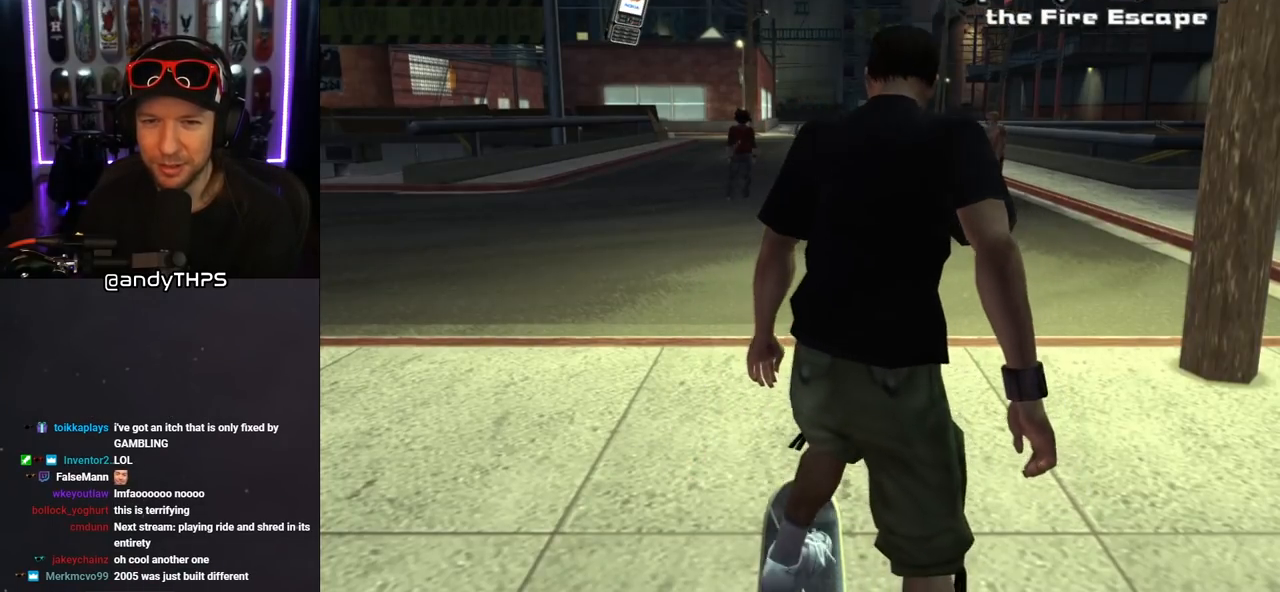
{"buttons": ["CROSS", "DPAD_UP"], "left_stick": "center", "right_stick": "center", "events": [[317, "DPAD_UP", "down"]]}
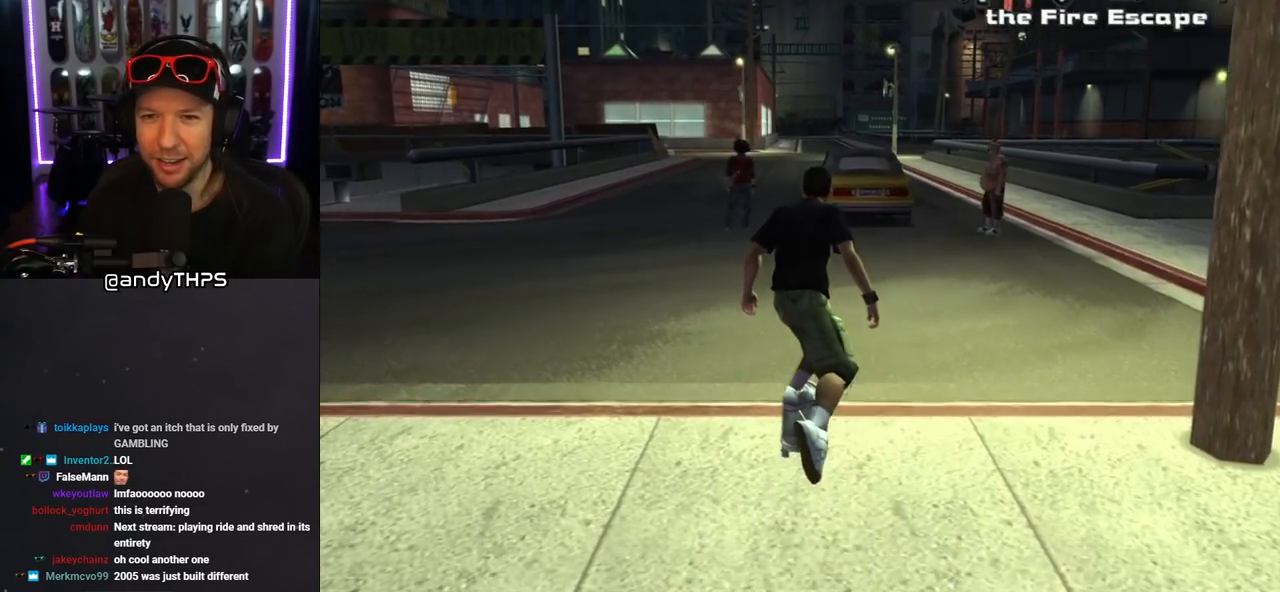
{"buttons": ["CROSS", "DPAD_UP"], "left_stick": "center", "right_stick": "center", "events": []}
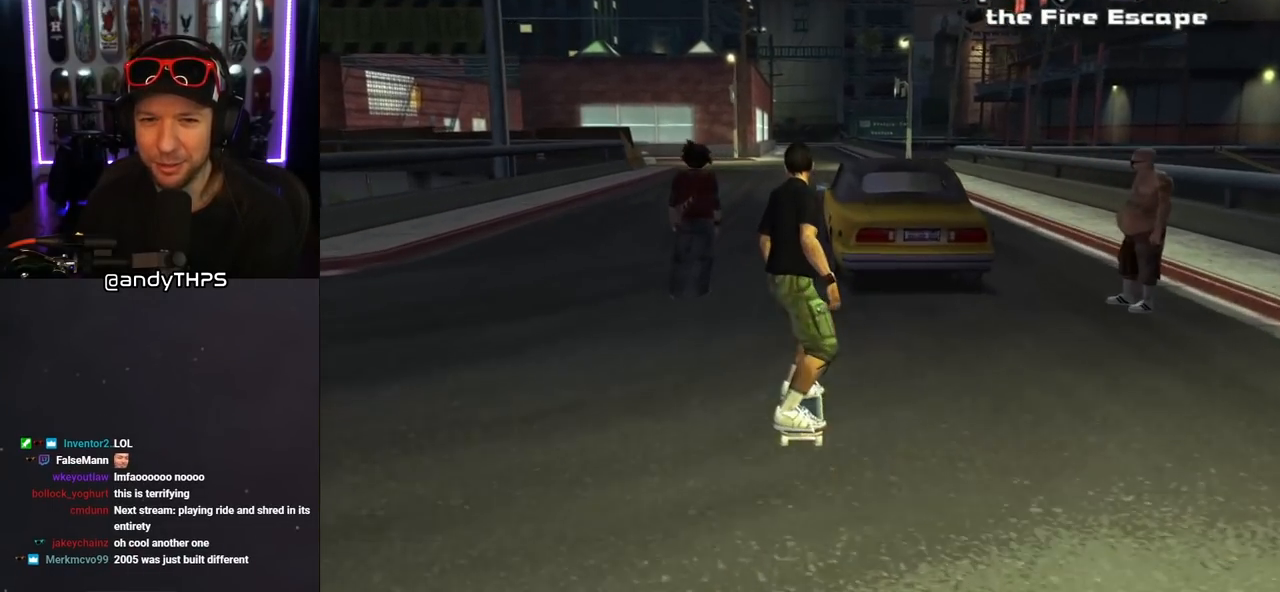
{"buttons": ["CROSS"], "left_stick": "center", "right_stick": "center", "events": [[400, "DPAD_UP", "up"]]}
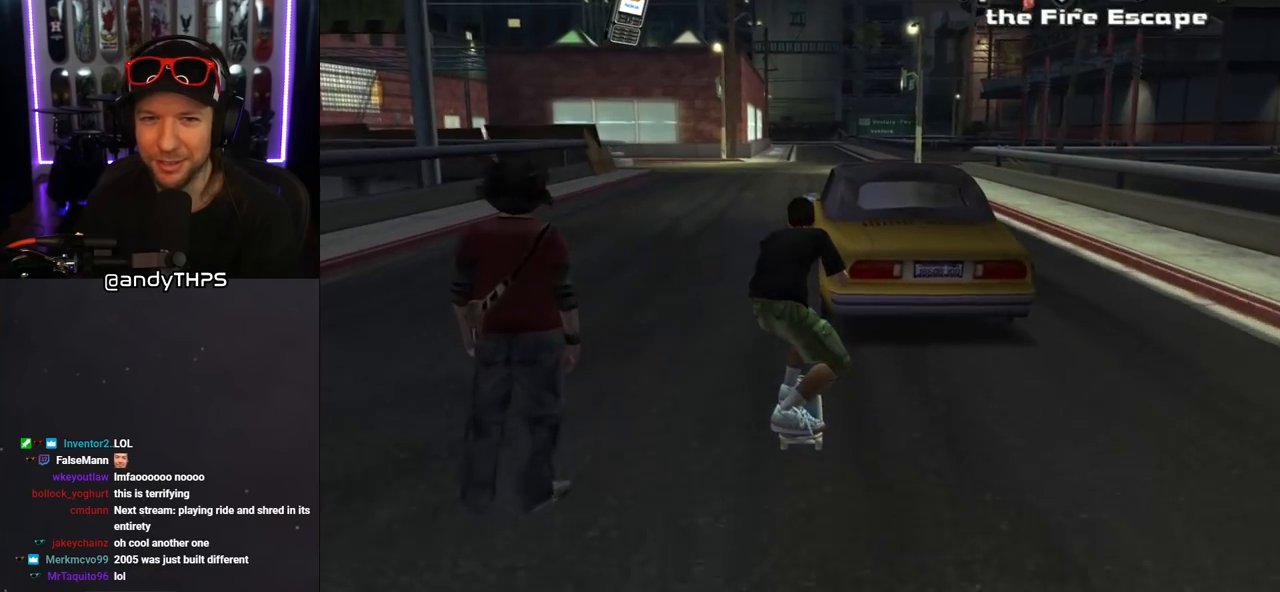
{"buttons": ["CROSS"], "left_stick": "center", "right_stick": "center", "events": []}
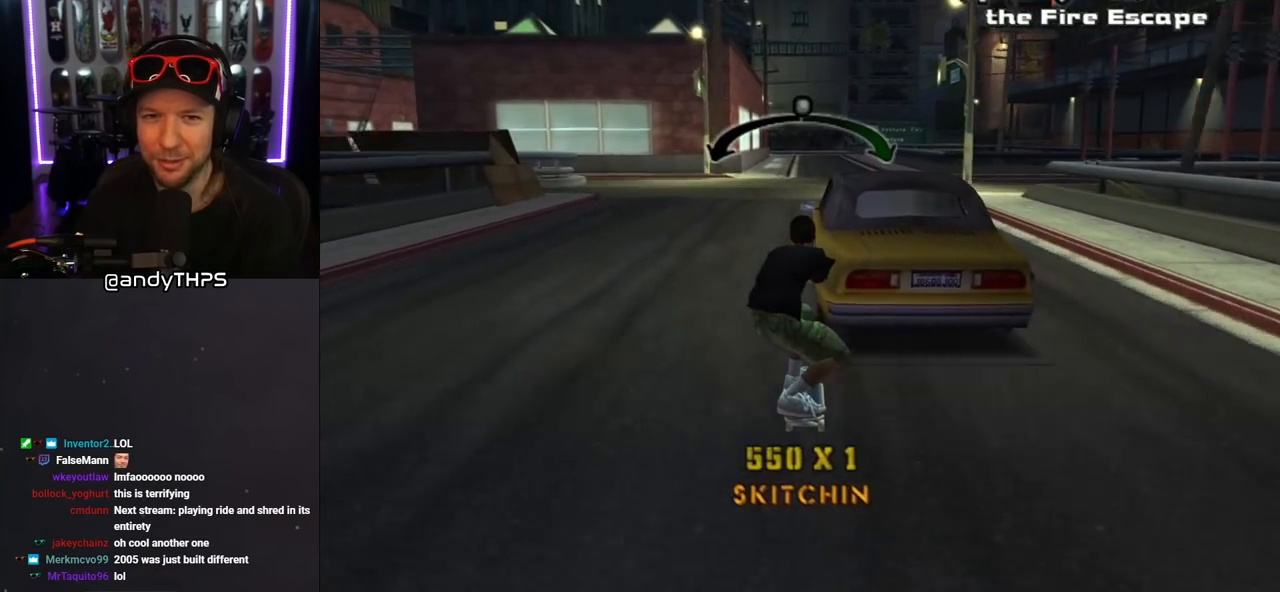
{"buttons": ["CROSS"], "left_stick": "center", "right_stick": "center", "events": [[50, "right_stick", "down"], [383, "right_stick", "center"]]}
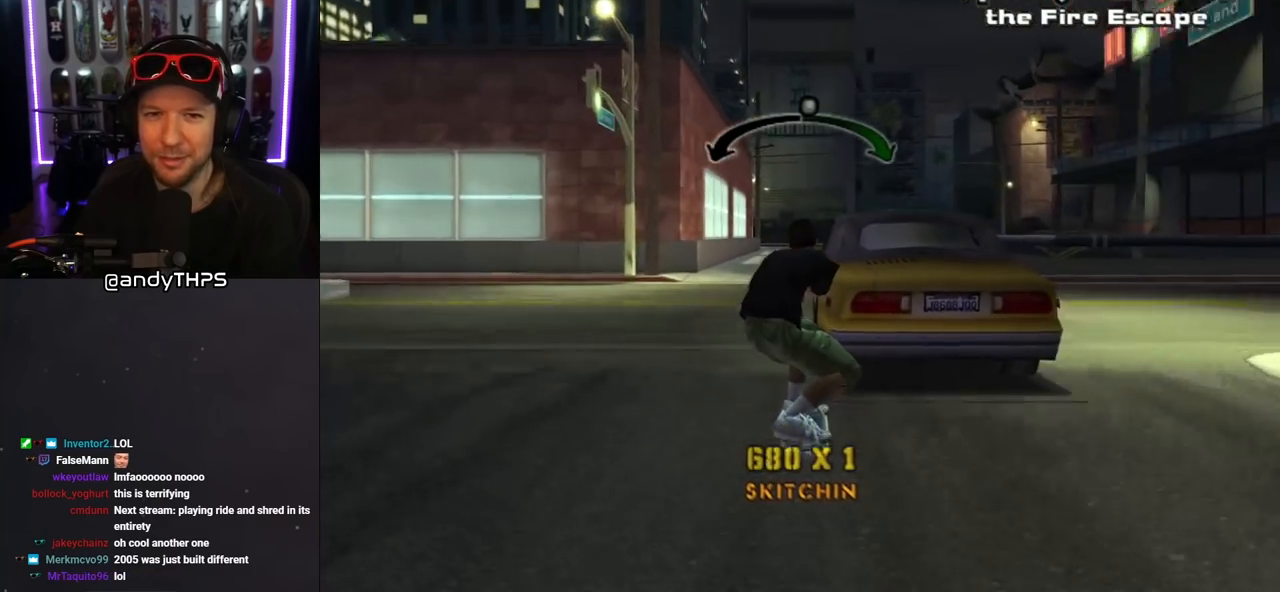
{"buttons": ["CROSS", "DPAD_LEFT"], "left_stick": "center", "right_stick": "center", "events": [[433, "DPAD_LEFT", "down"]]}
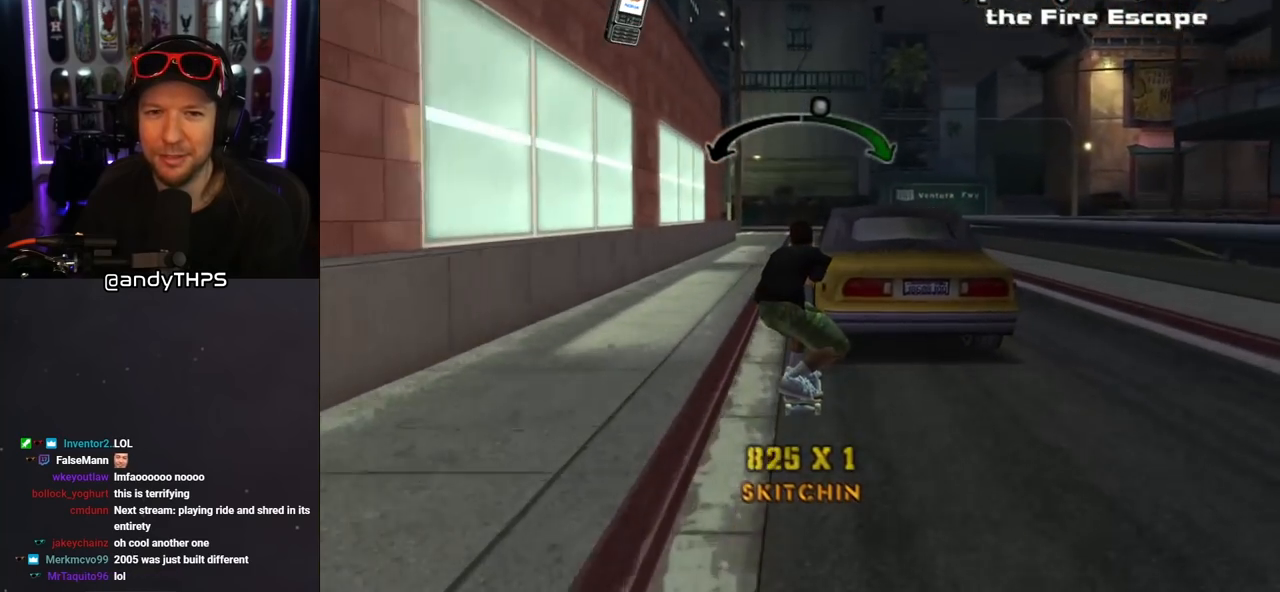
{"buttons": ["CROSS"], "left_stick": "center", "right_stick": "center", "events": [[33, "DPAD_LEFT", "up"]]}
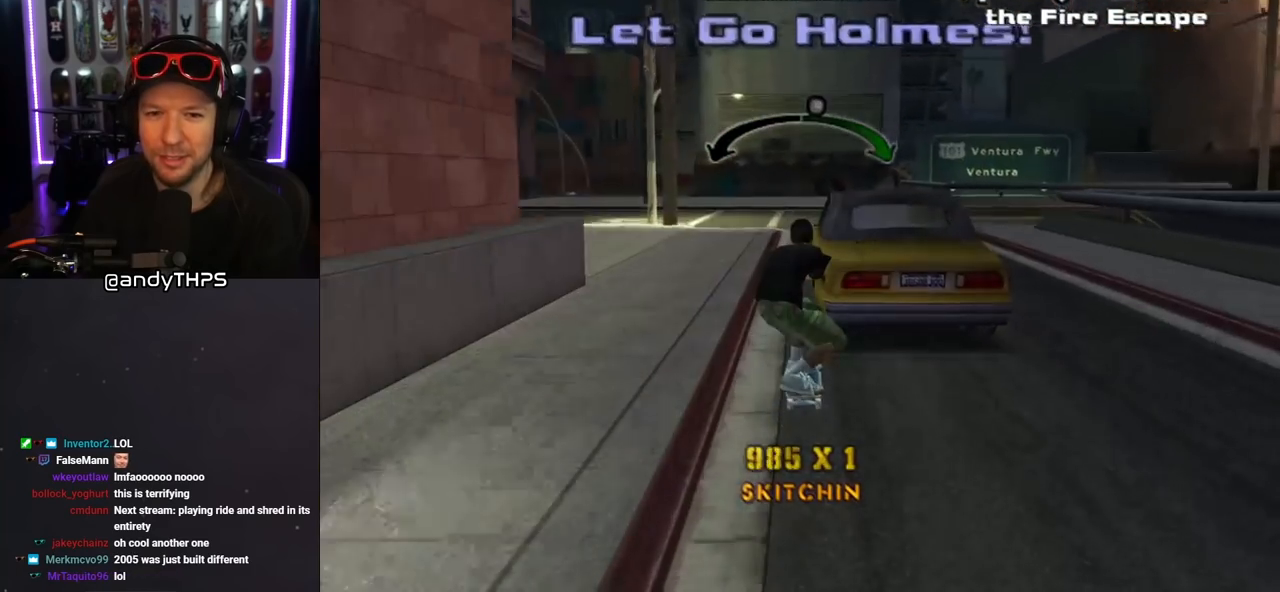
{"buttons": ["CROSS"], "left_stick": "center", "right_stick": "center", "events": [[133, "DPAD_RIGHT", "down"], [183, "DPAD_RIGHT", "up"], [283, "DPAD_DOWN", "down"], [400, "DPAD_DOWN", "up"]]}
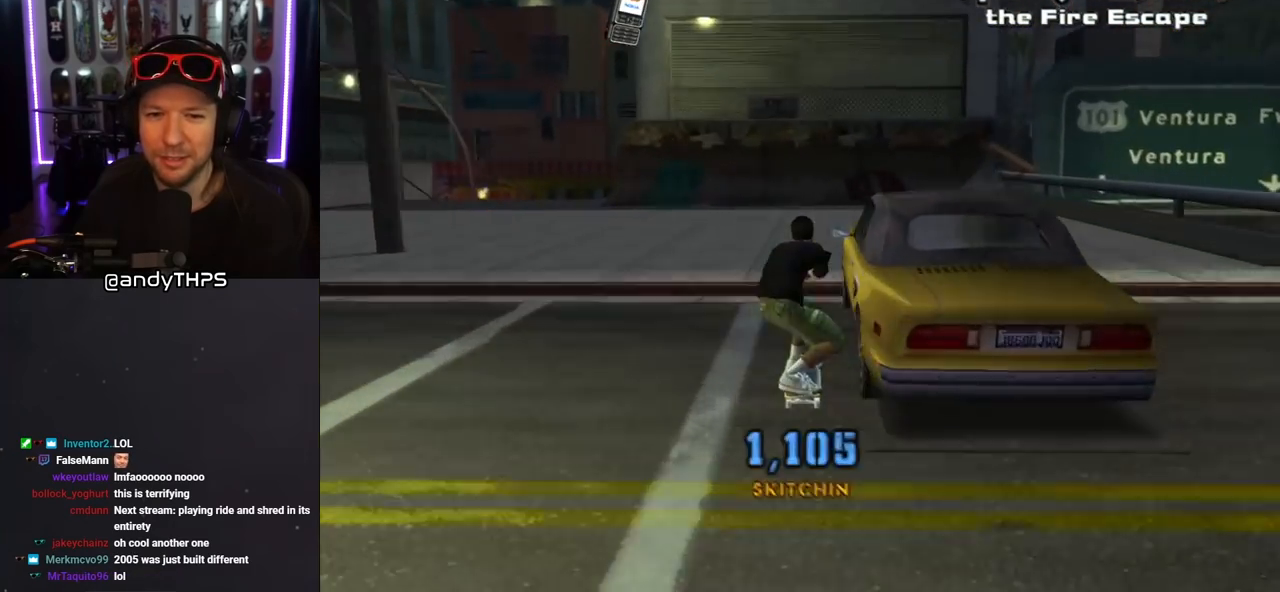
{"buttons": ["CROSS"], "left_stick": "center", "right_stick": "center", "events": []}
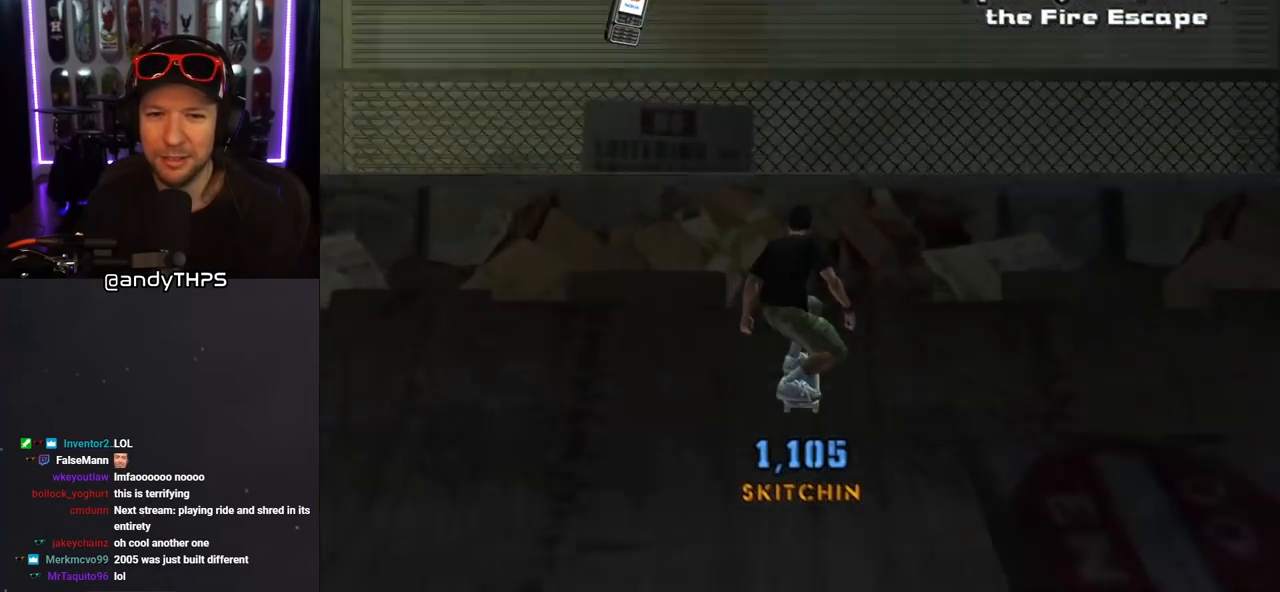
{"buttons": ["DPAD_DOWN"], "left_stick": "center", "right_stick": "center", "events": [[33, "CROSS", "up"], [400, "DPAD_DOWN", "down"]]}
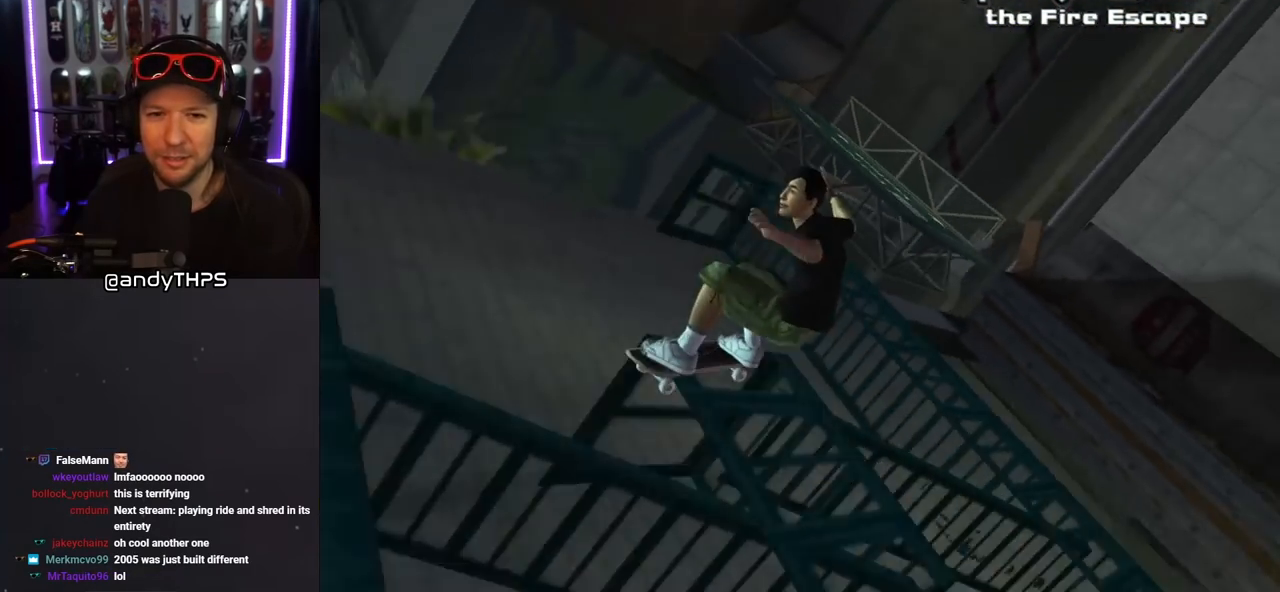
{"buttons": ["TRIANGLE", "DPAD_DOWN"], "left_stick": "center", "right_stick": "center", "events": [[17, "TRIANGLE", "down"]]}
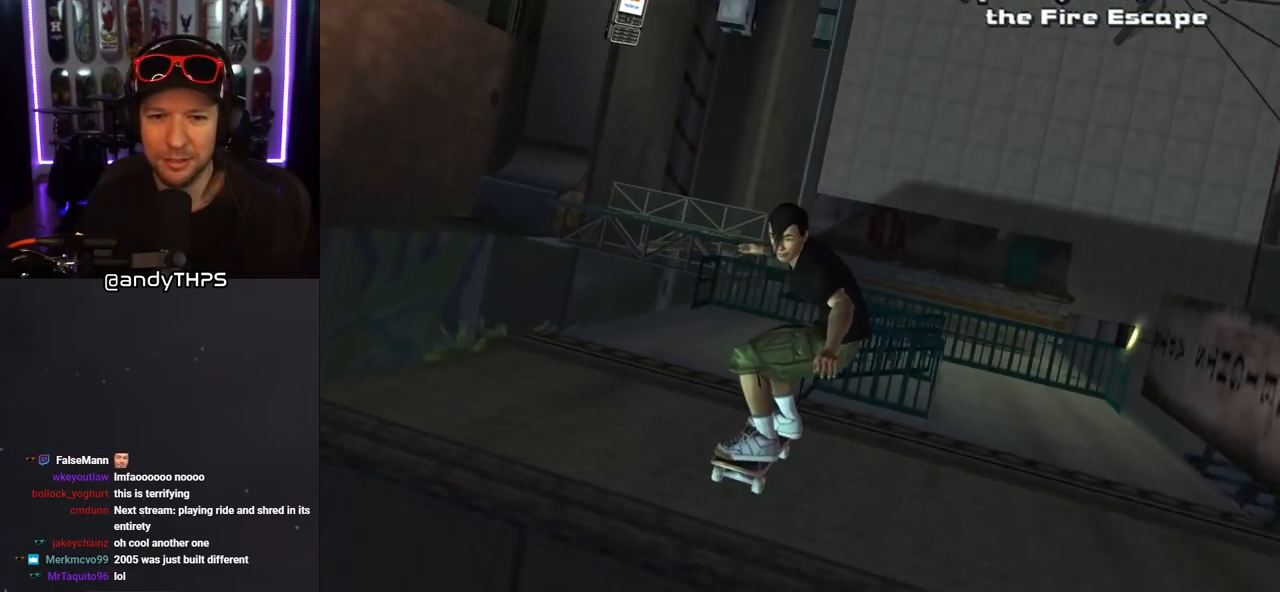
{"buttons": ["TRIANGLE", "DPAD_DOWN"], "left_stick": "center", "right_stick": "center", "events": []}
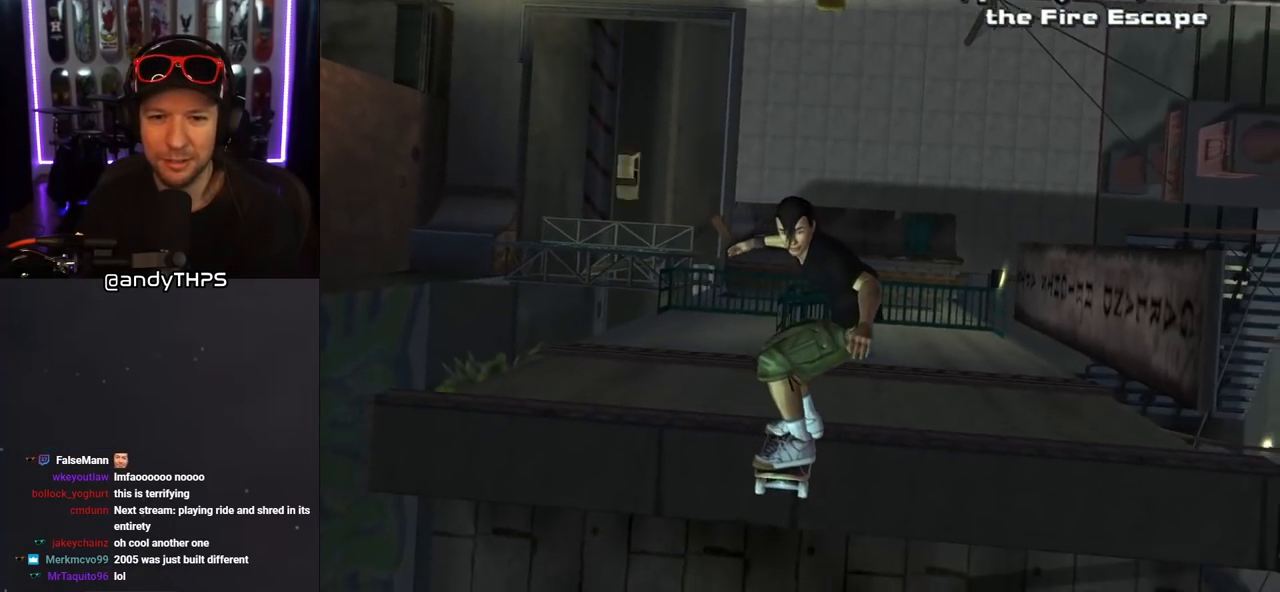
{"buttons": ["TRIANGLE", "DPAD_DOWN"], "left_stick": "center", "right_stick": "center", "events": []}
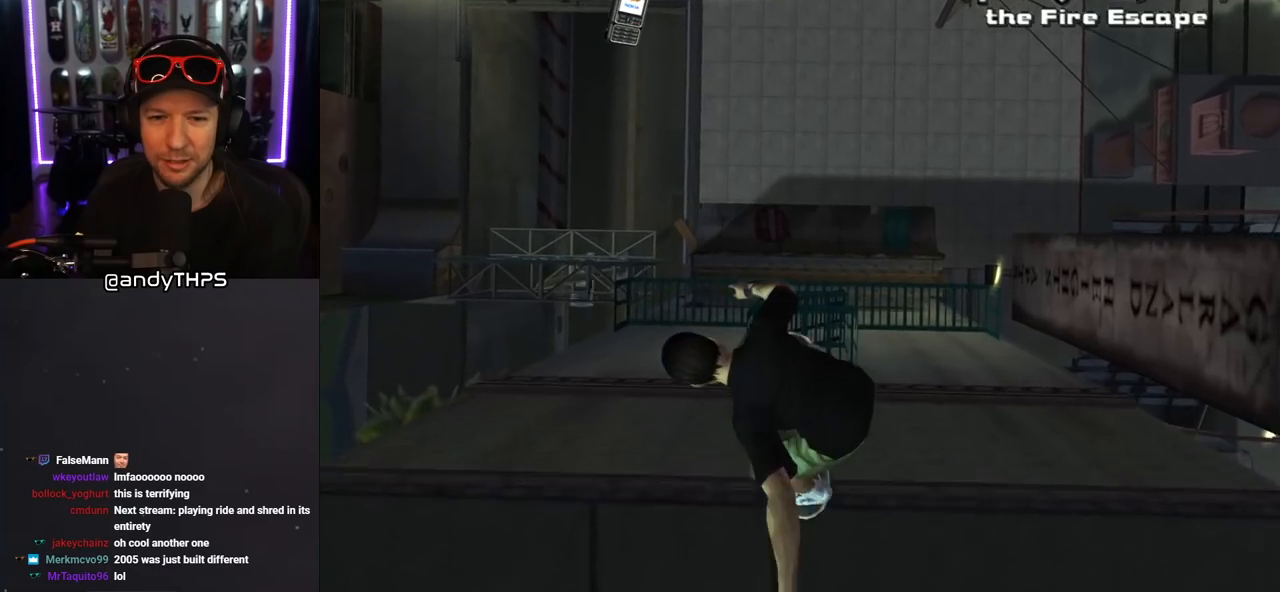
{"buttons": ["TRIANGLE", "DPAD_DOWN"], "left_stick": "center", "right_stick": "center", "events": []}
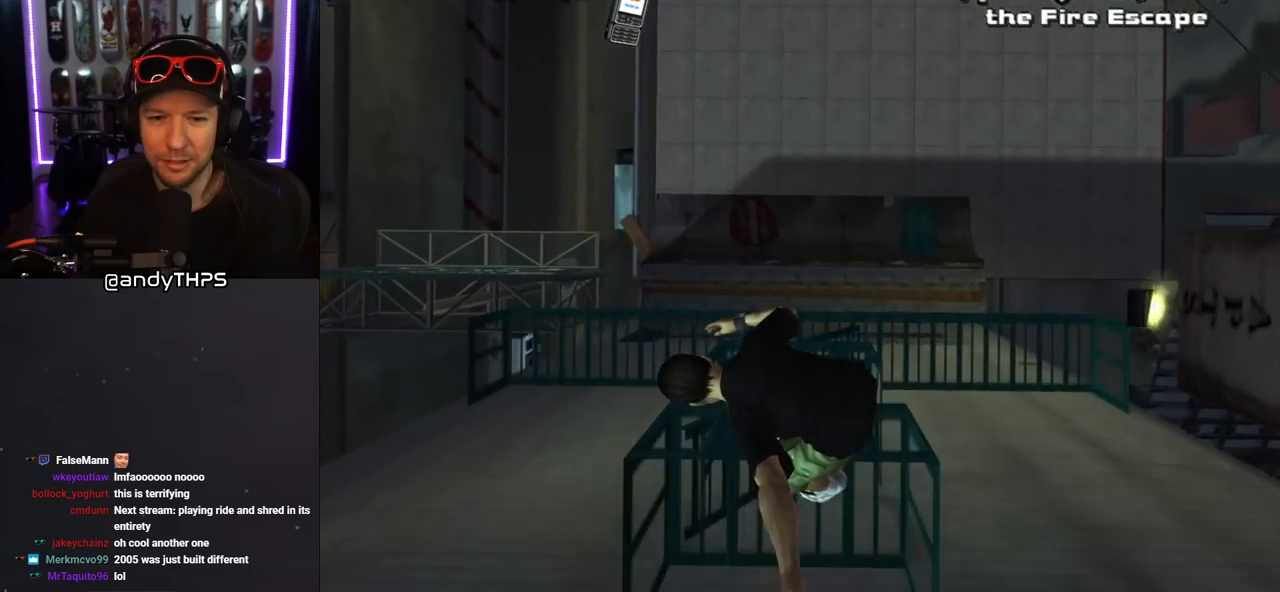
{"buttons": ["TRIANGLE", "DPAD_DOWN"], "left_stick": "center", "right_stick": "center", "events": []}